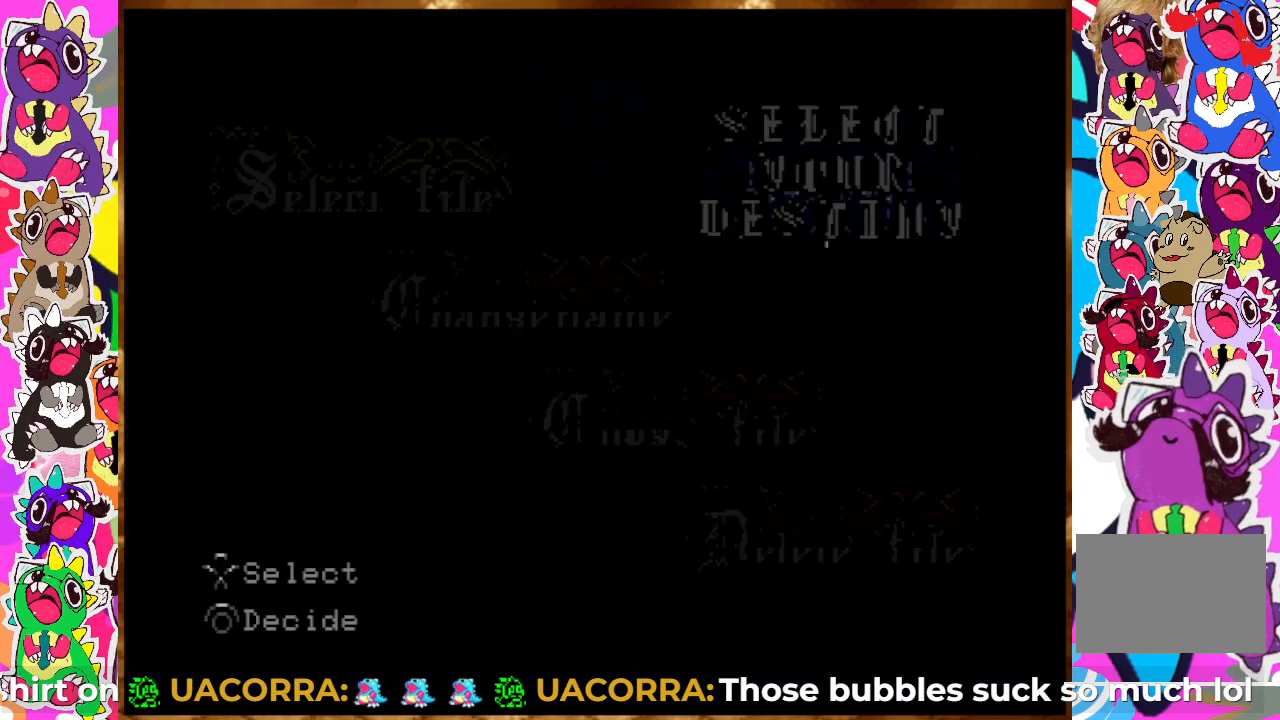
Gameplay with a controller (PlayStation layout); each line is a JSON object with the inputs held at the frame after it. "events" lists button and stick changes between this image and that frame as [ms after this image, input, new state], when the widget could be followed in between. Not read: L3 R3.
{"buttons": [], "left_stick": "center", "right_stick": "center", "events": []}
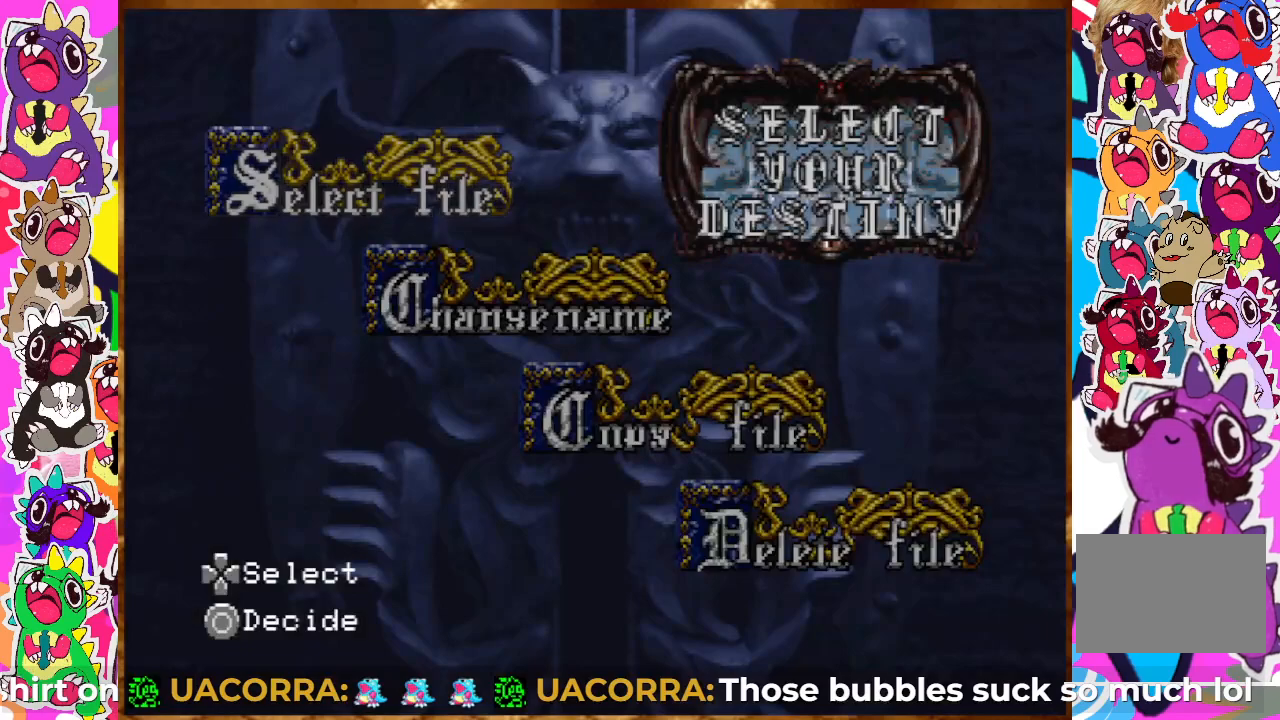
{"buttons": [], "left_stick": "center", "right_stick": "center", "events": [[283, "CIRCLE", "down"], [433, "CIRCLE", "up"]]}
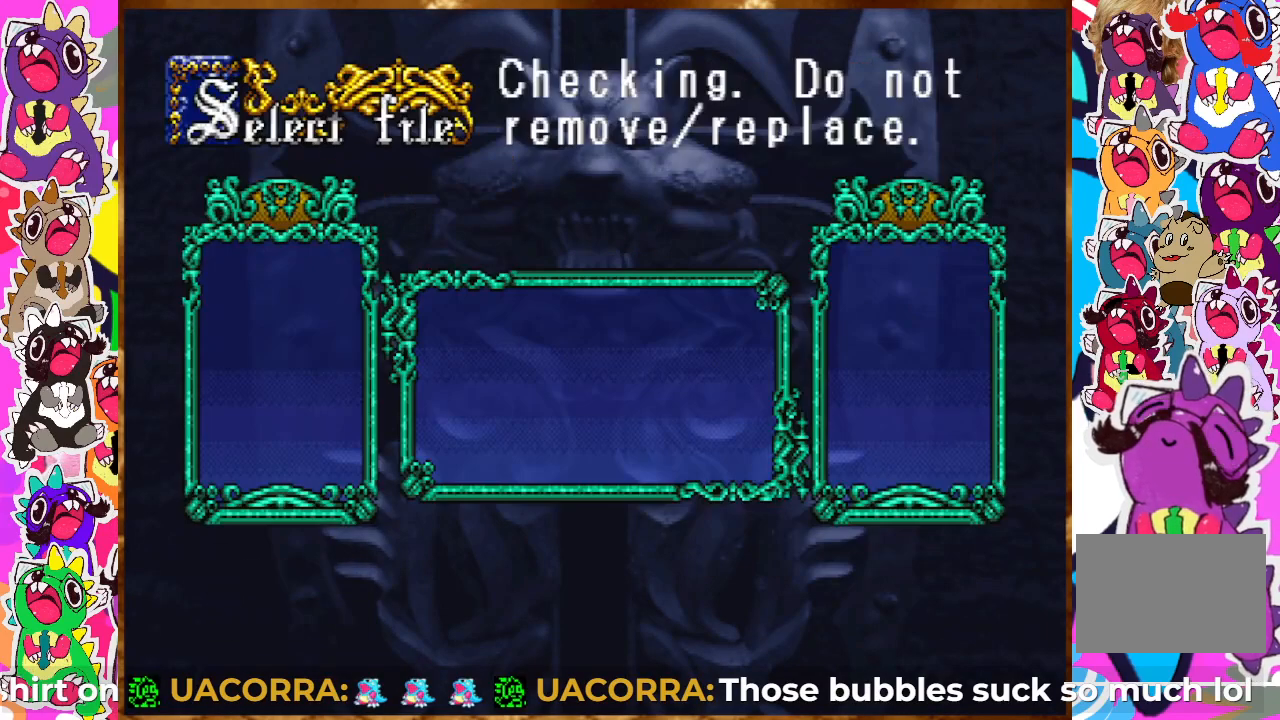
{"buttons": [], "left_stick": "center", "right_stick": "center", "events": []}
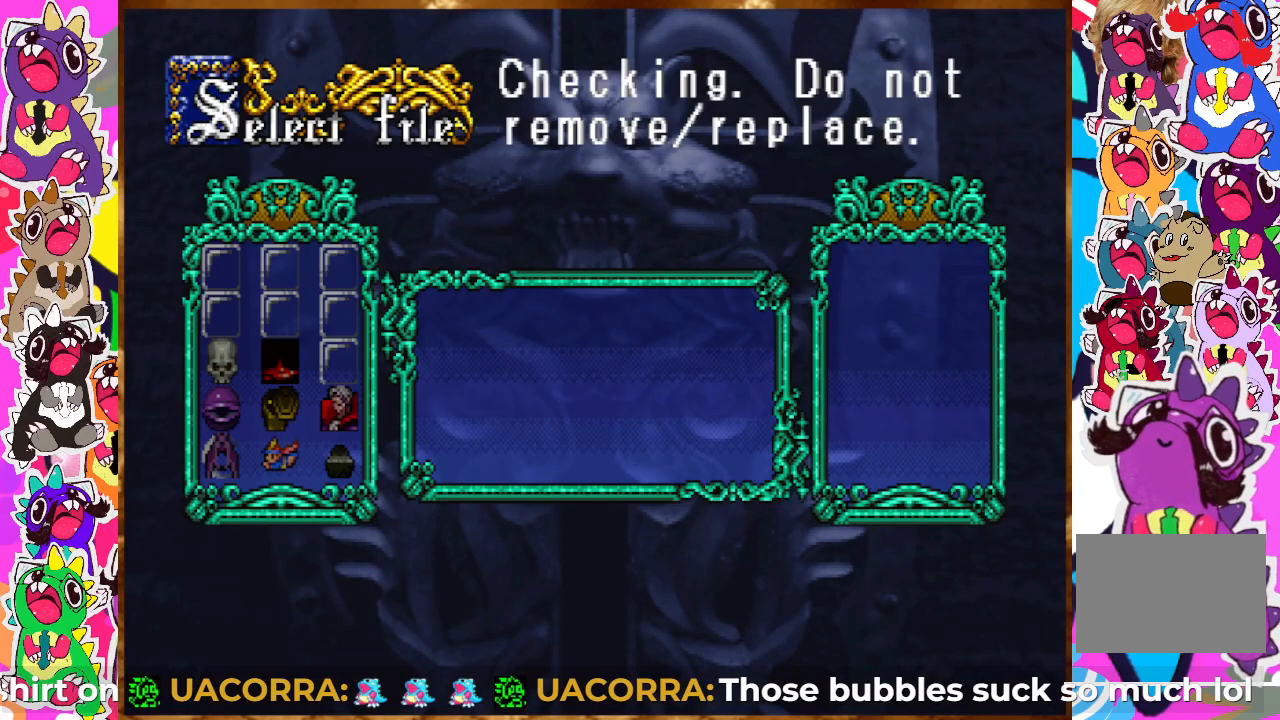
{"buttons": [], "left_stick": "center", "right_stick": "center", "events": []}
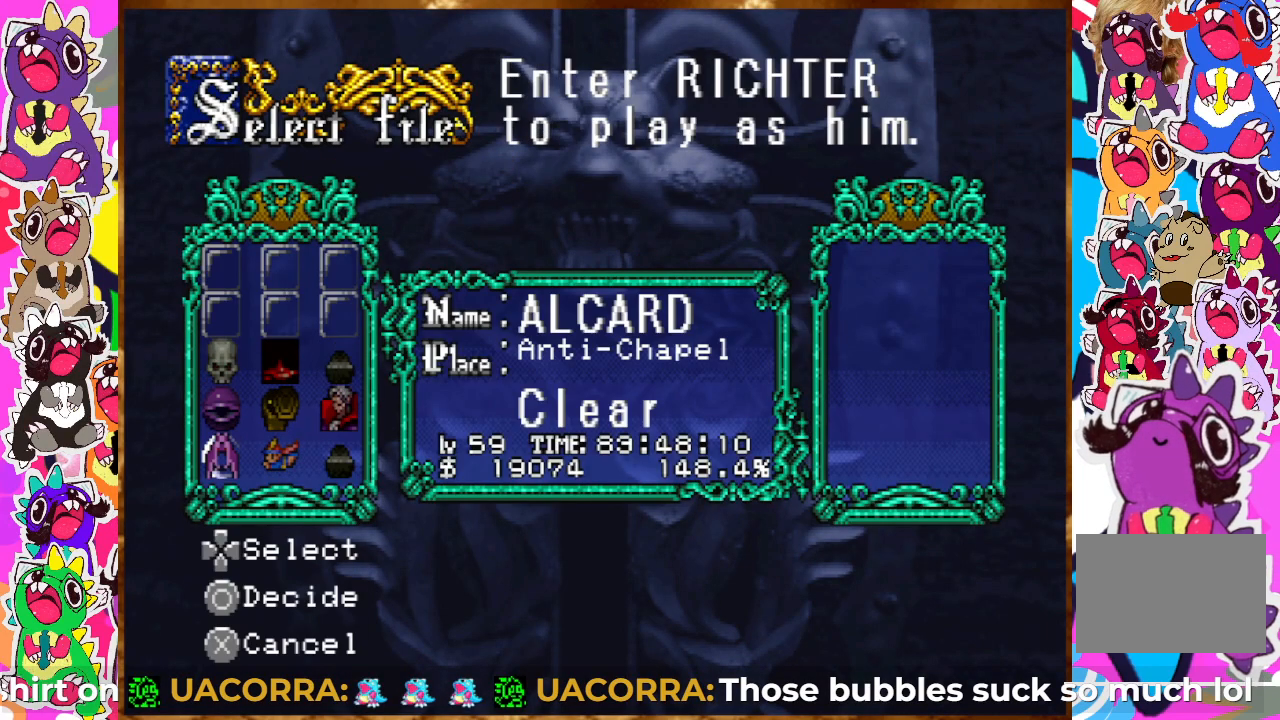
{"buttons": [], "left_stick": "center", "right_stick": "center", "events": []}
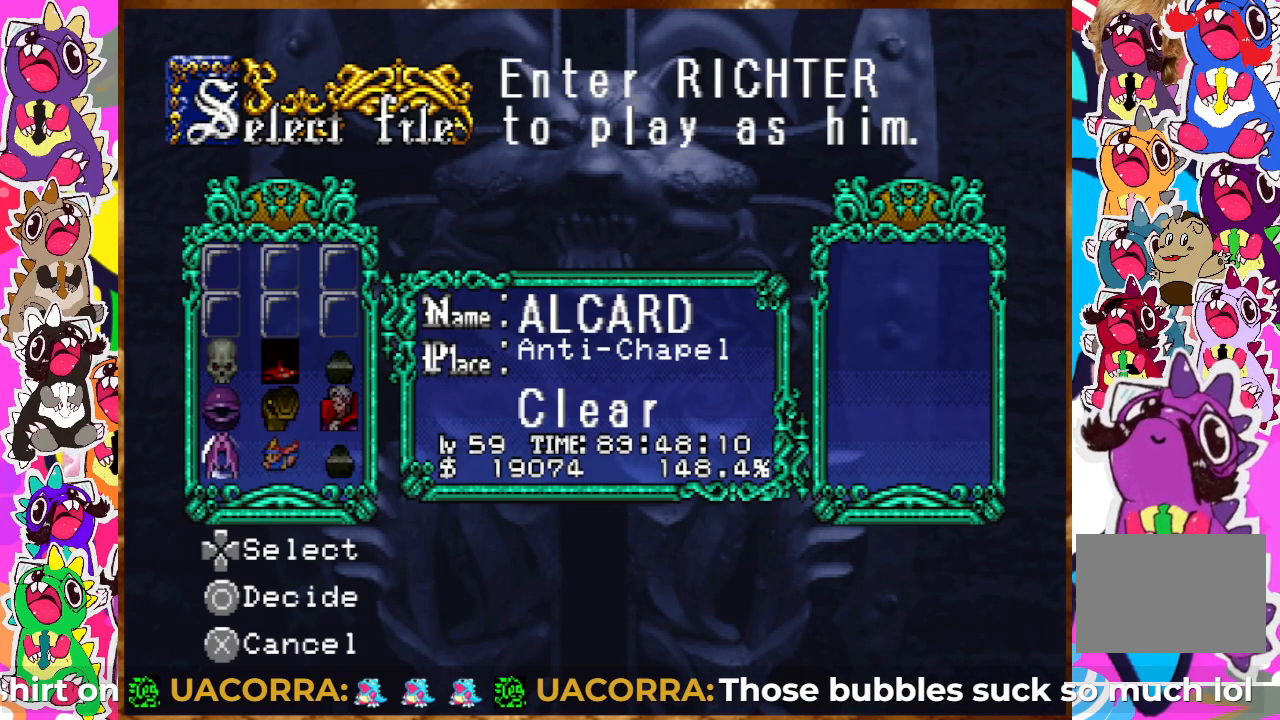
{"buttons": ["DPAD_UP"], "left_stick": "center", "right_stick": "center", "events": [[433, "DPAD_UP", "down"]]}
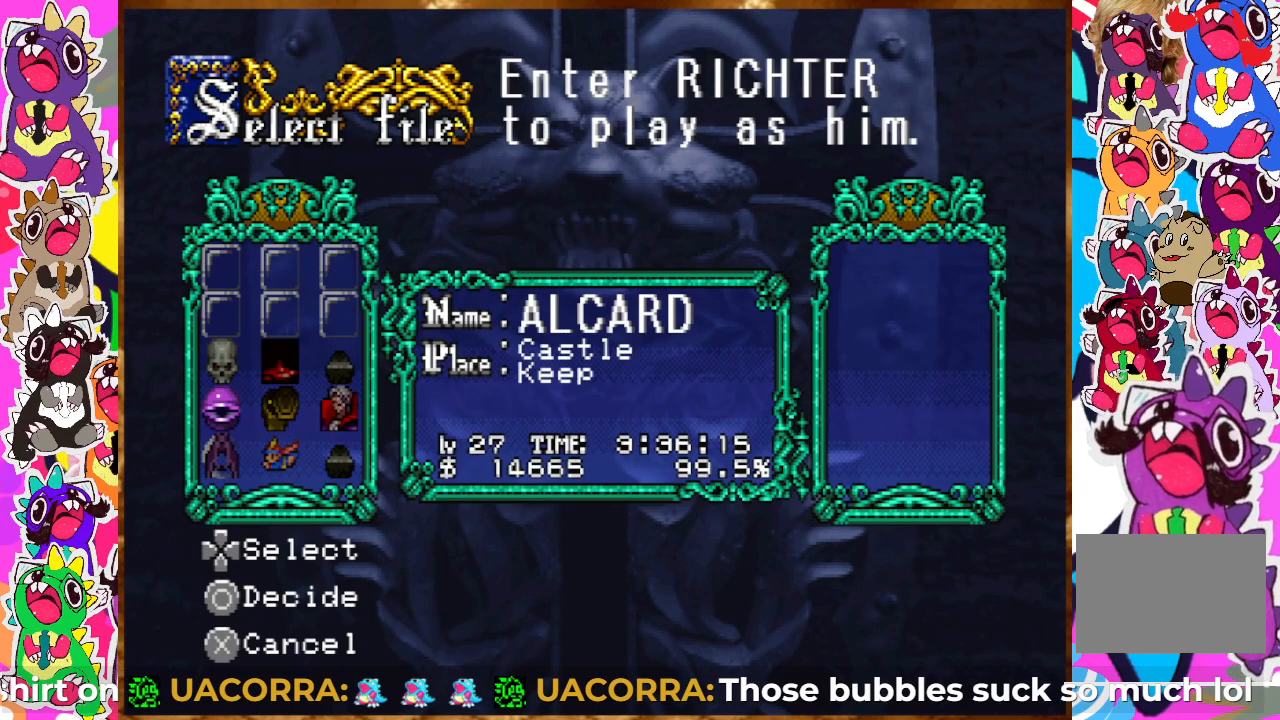
{"buttons": [], "left_stick": "center", "right_stick": "center", "events": [[33, "DPAD_UP", "up"], [217, "DPAD_UP", "down"], [333, "DPAD_UP", "up"]]}
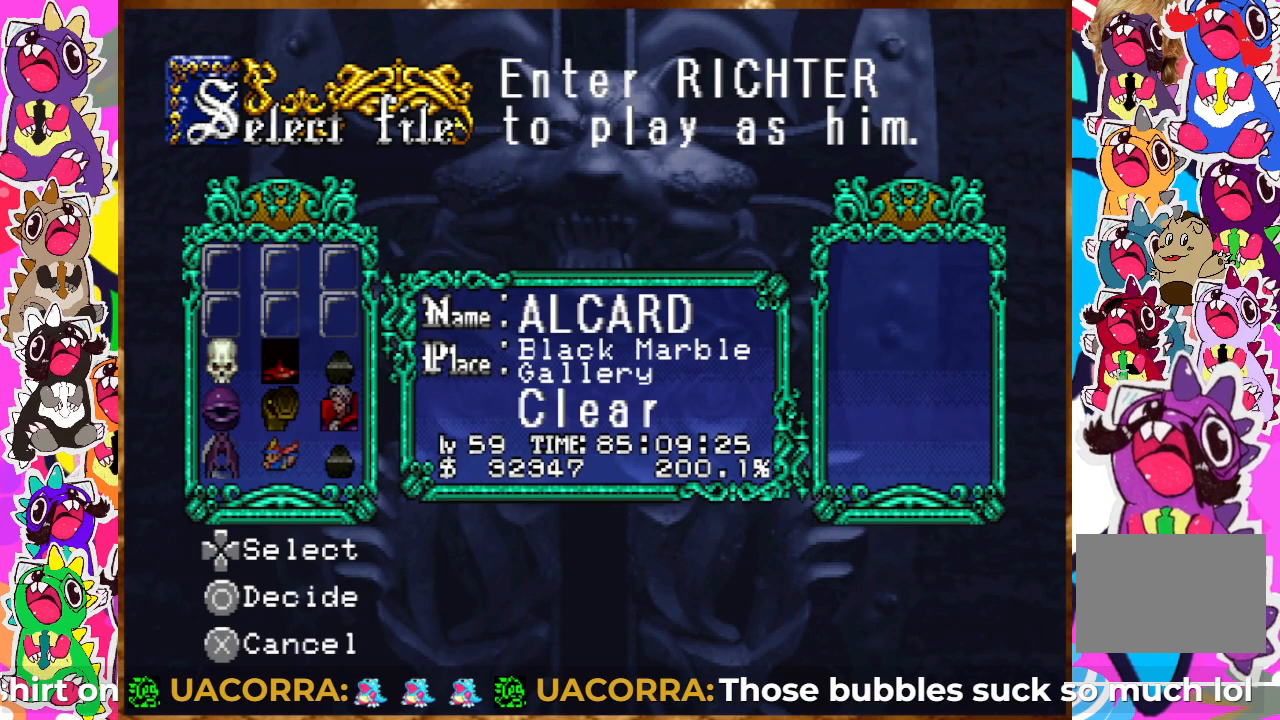
{"buttons": ["DPAD_RIGHT"], "left_stick": "center", "right_stick": "center", "events": [[333, "DPAD_RIGHT", "down"], [433, "DPAD_RIGHT", "up"], [500, "DPAD_RIGHT", "down"]]}
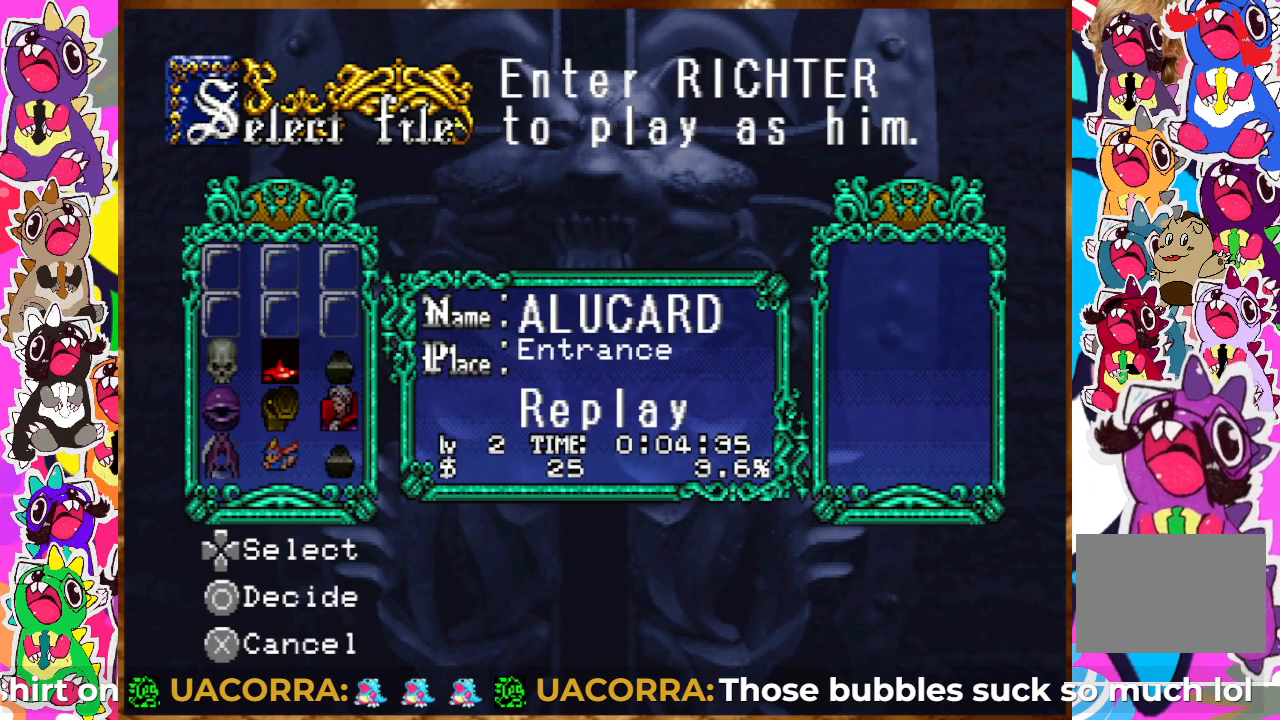
{"buttons": [], "left_stick": "center", "right_stick": "center", "events": [[117, "DPAD_RIGHT", "up"]]}
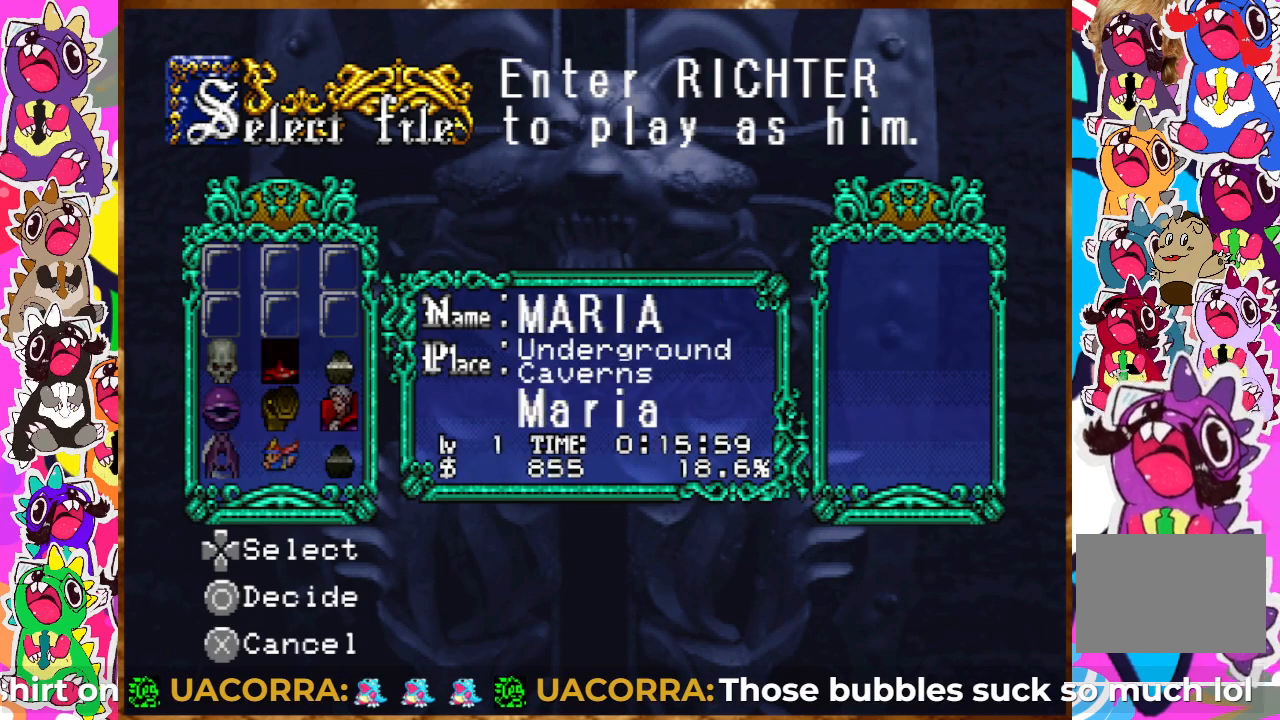
{"buttons": ["CIRCLE"], "left_stick": "center", "right_stick": "center", "events": [[483, "CIRCLE", "down"]]}
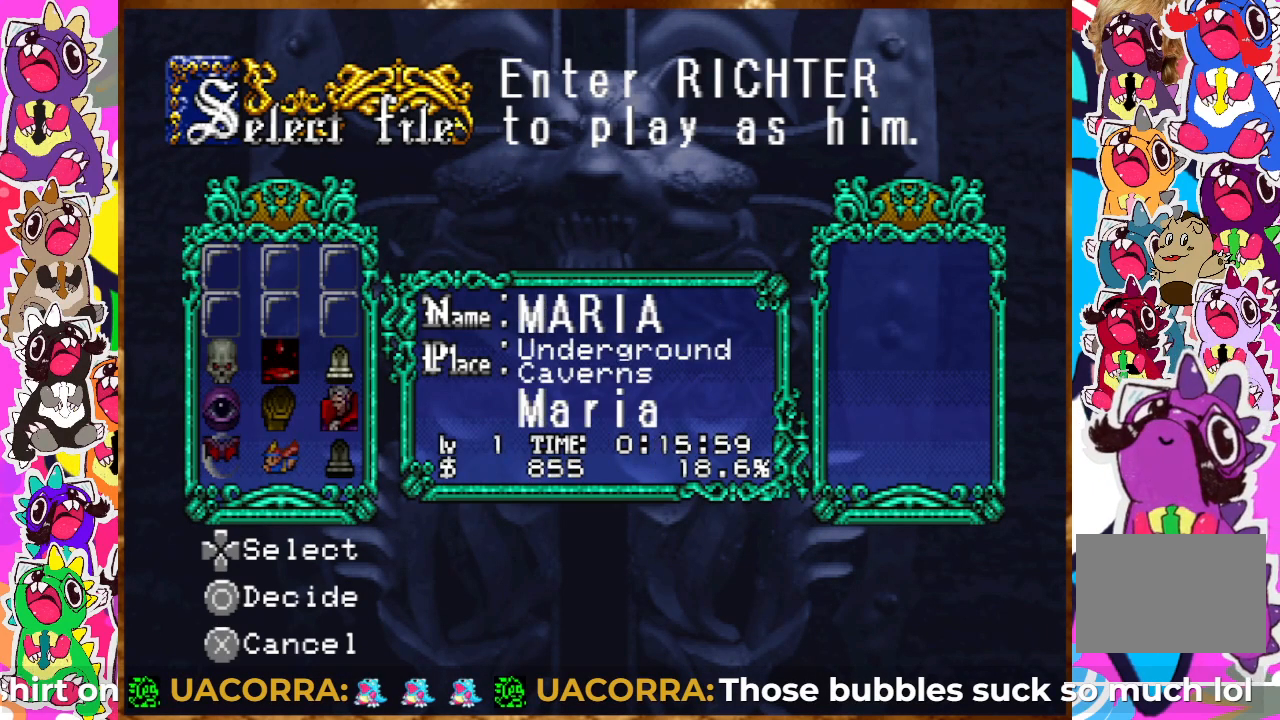
{"buttons": [], "left_stick": "center", "right_stick": "center", "events": [[133, "CIRCLE", "up"]]}
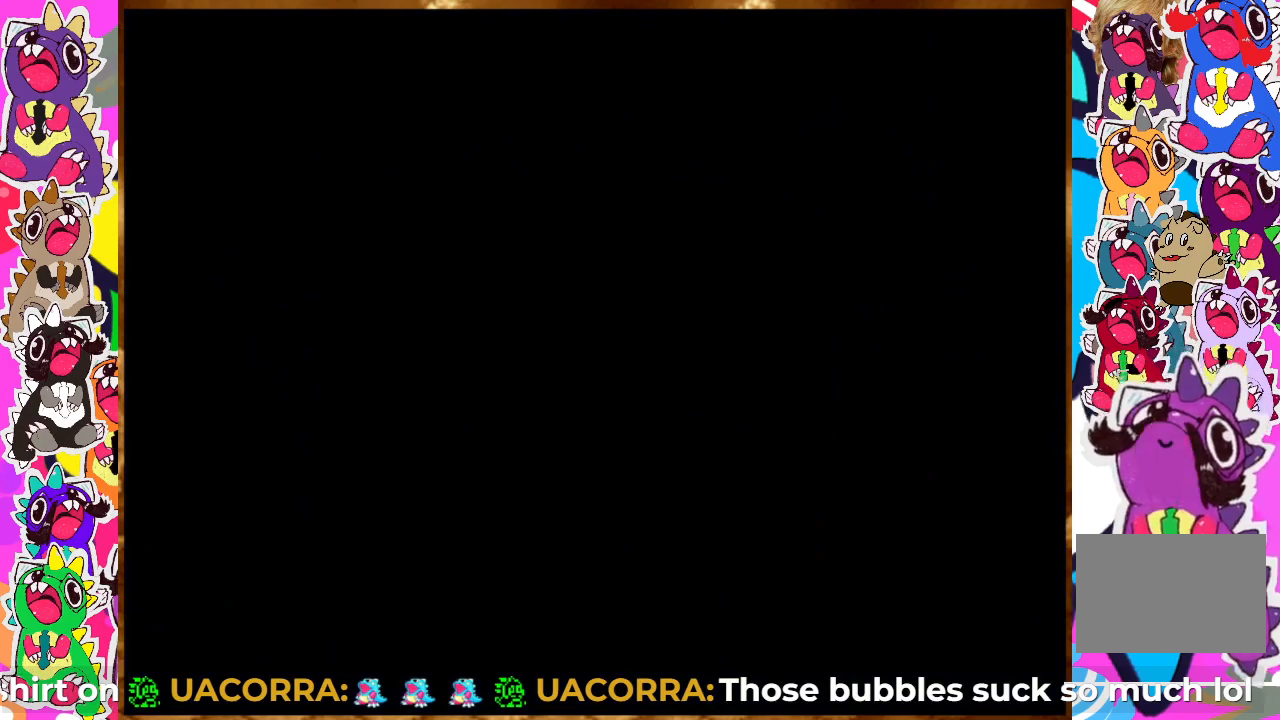
{"buttons": [], "left_stick": "center", "right_stick": "center", "events": []}
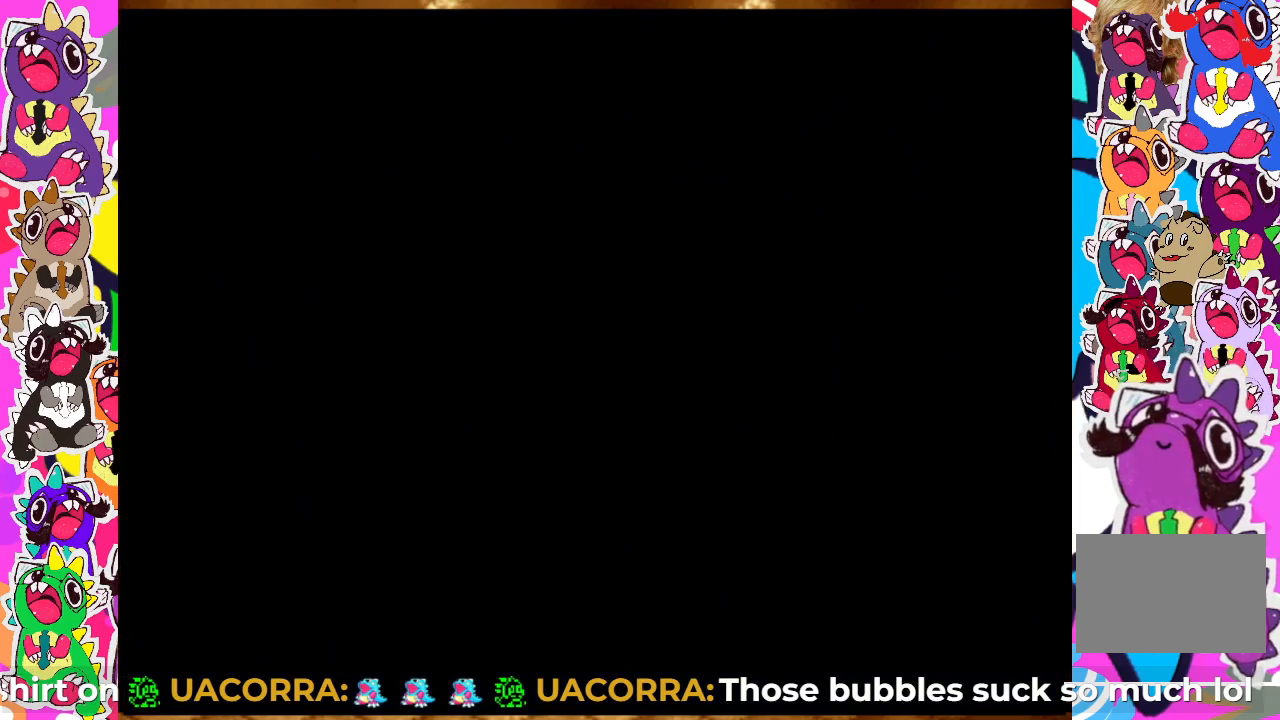
{"buttons": [], "left_stick": "center", "right_stick": "center", "events": []}
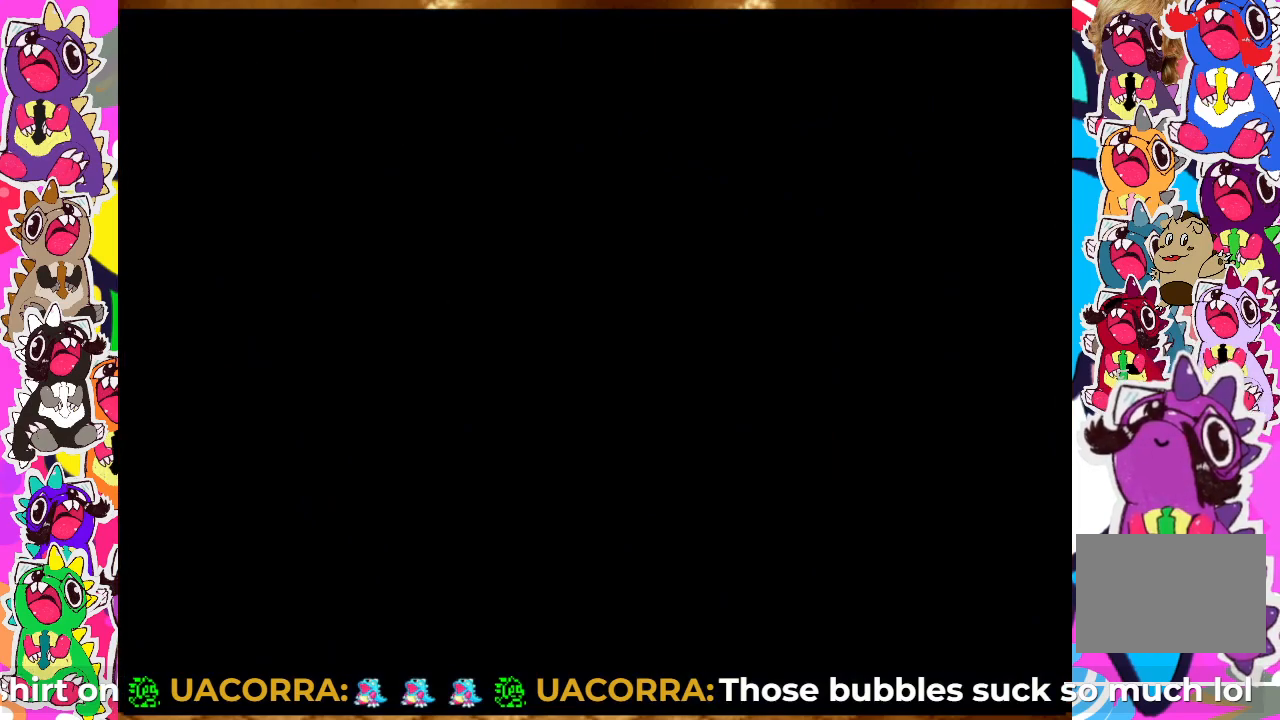
{"buttons": [], "left_stick": "center", "right_stick": "center", "events": []}
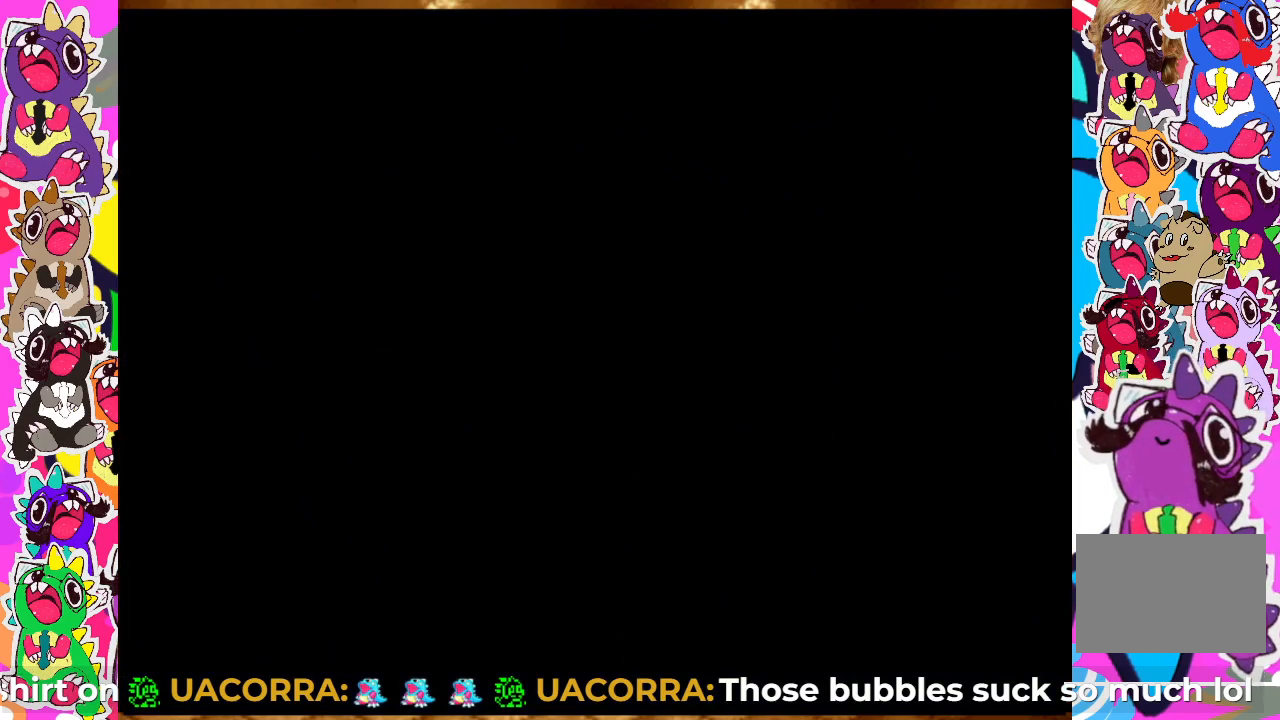
{"buttons": [], "left_stick": "center", "right_stick": "center", "events": []}
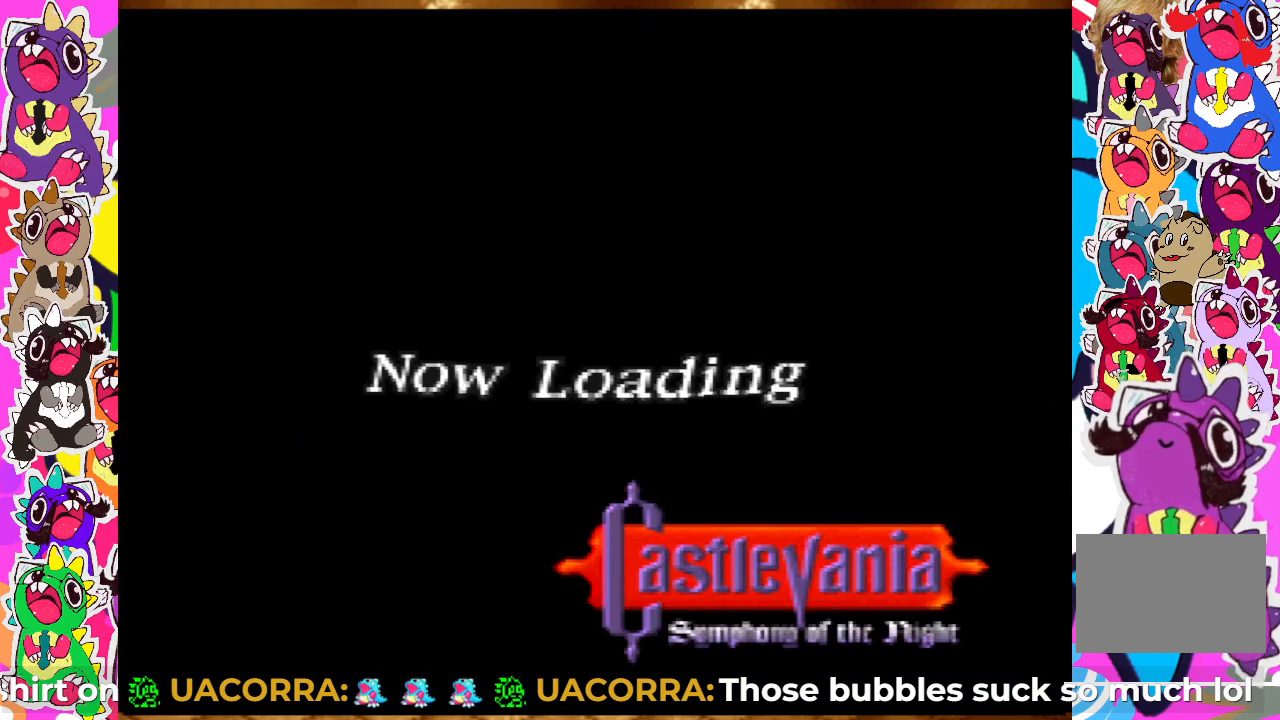
{"buttons": [], "left_stick": "center", "right_stick": "center", "events": []}
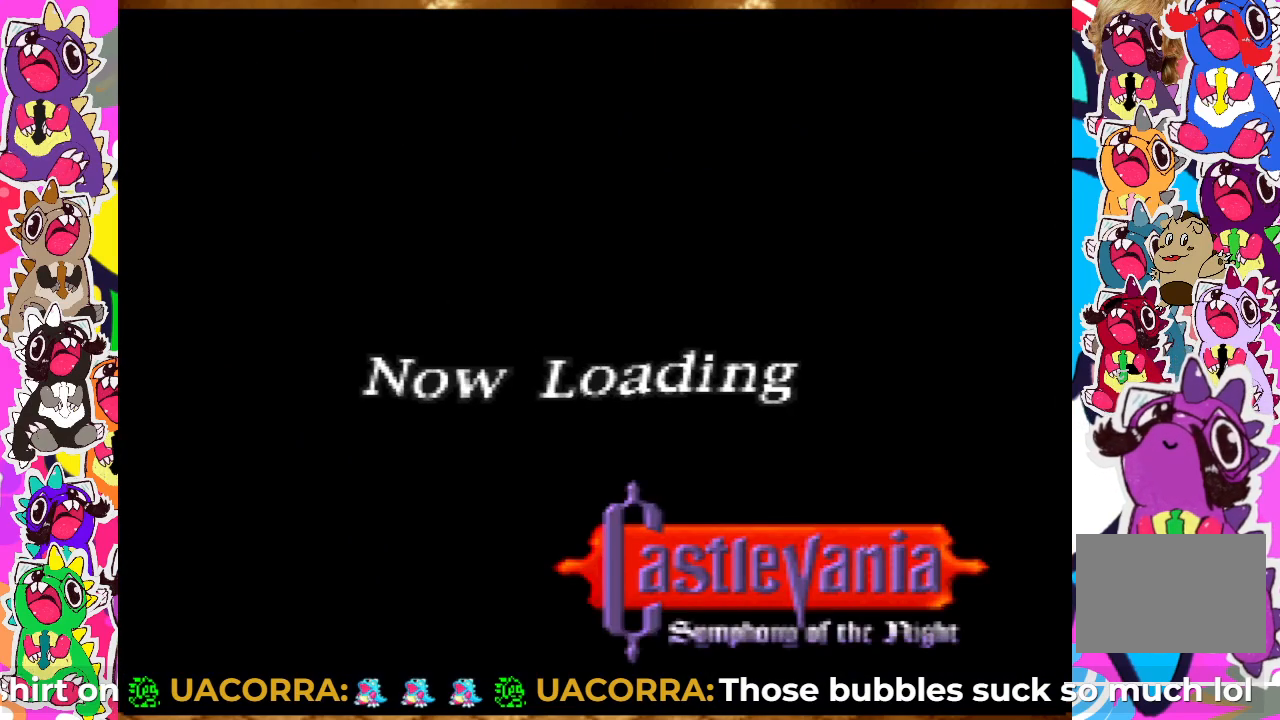
{"buttons": [], "left_stick": "center", "right_stick": "center", "events": []}
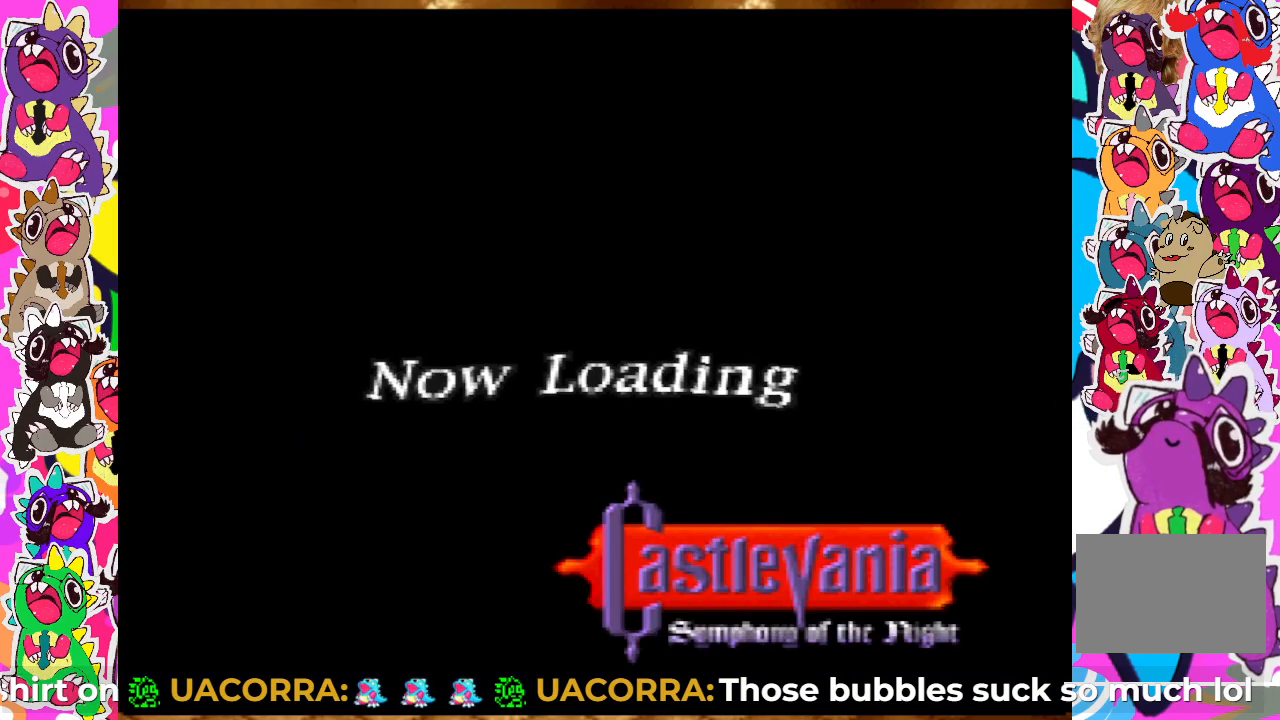
{"buttons": [], "left_stick": "center", "right_stick": "center", "events": []}
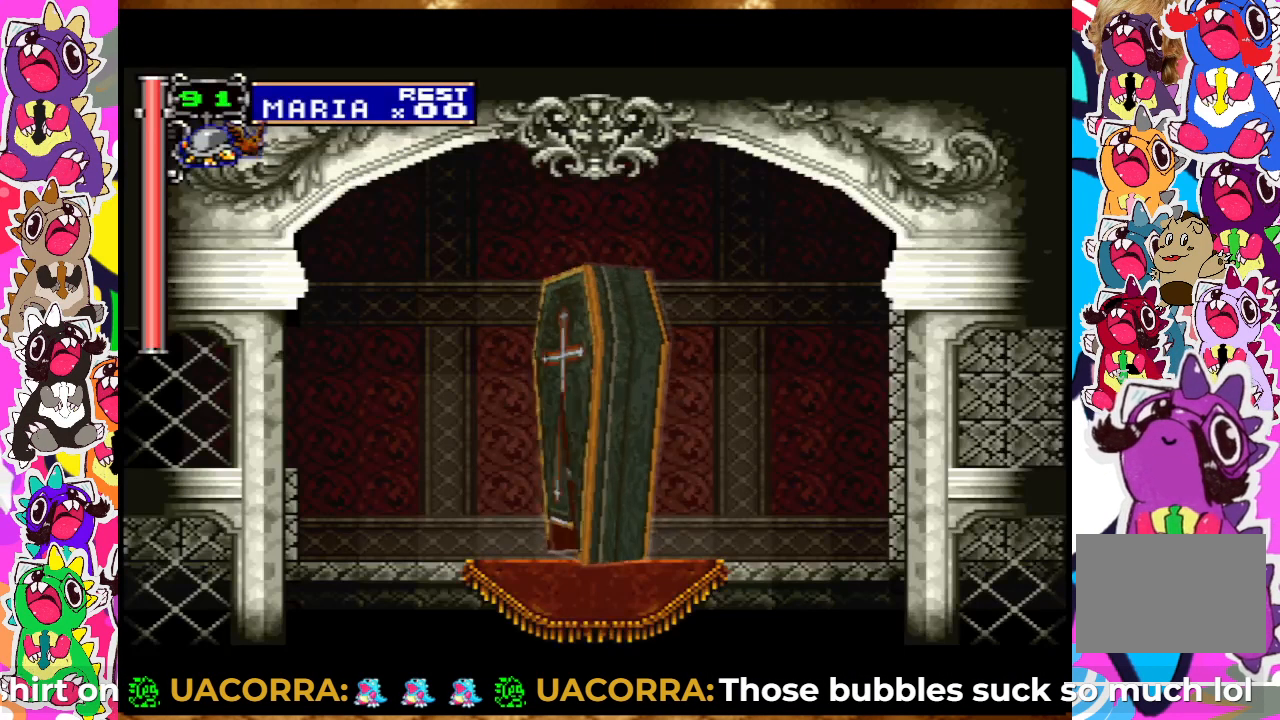
{"buttons": [], "left_stick": "center", "right_stick": "center", "events": []}
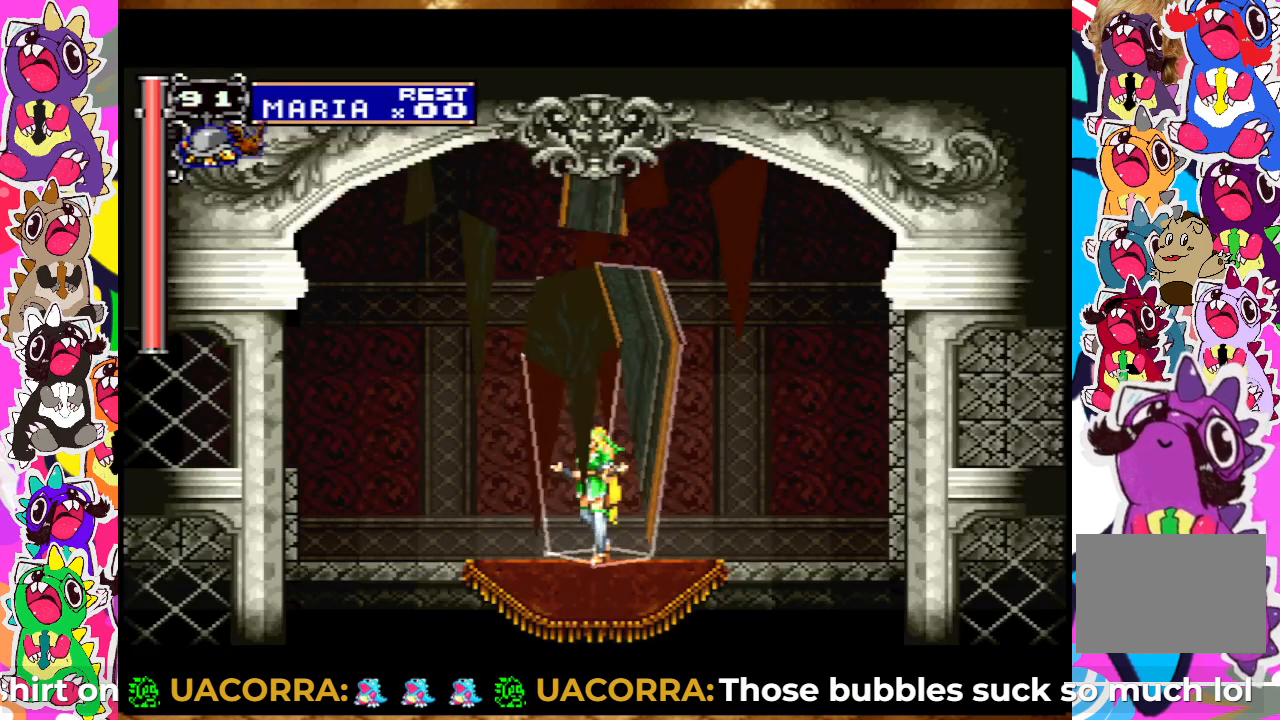
{"buttons": ["DPAD_LEFT"], "left_stick": "center", "right_stick": "center", "events": [[117, "DPAD_LEFT", "down"]]}
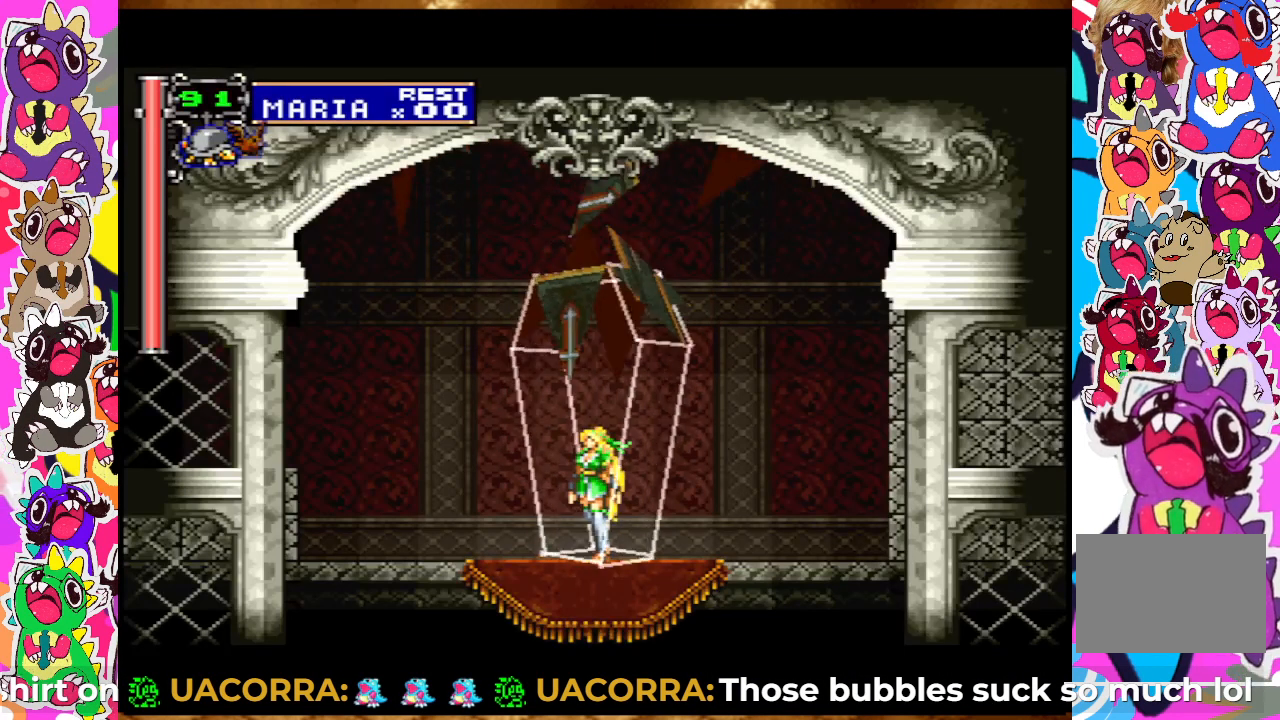
{"buttons": ["DPAD_LEFT"], "left_stick": "center", "right_stick": "center", "events": []}
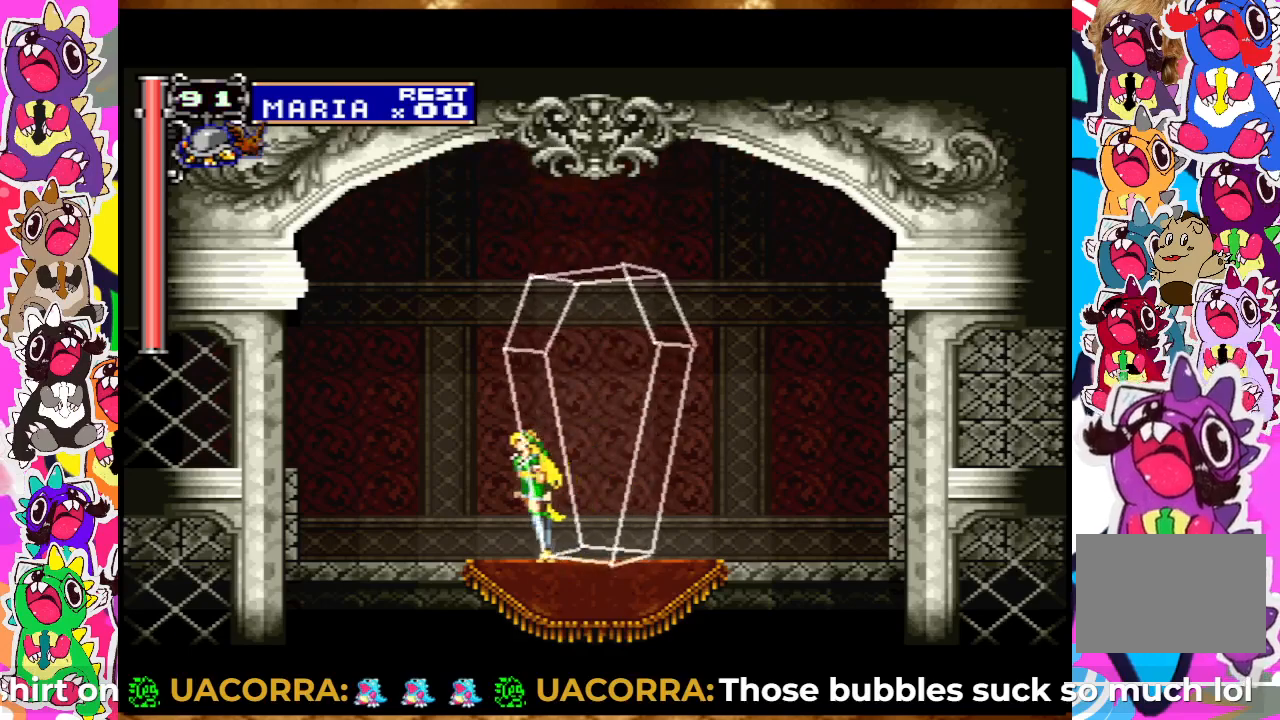
{"buttons": ["CROSS", "DPAD_LEFT"], "left_stick": "center", "right_stick": "center", "events": [[317, "CROSS", "down"]]}
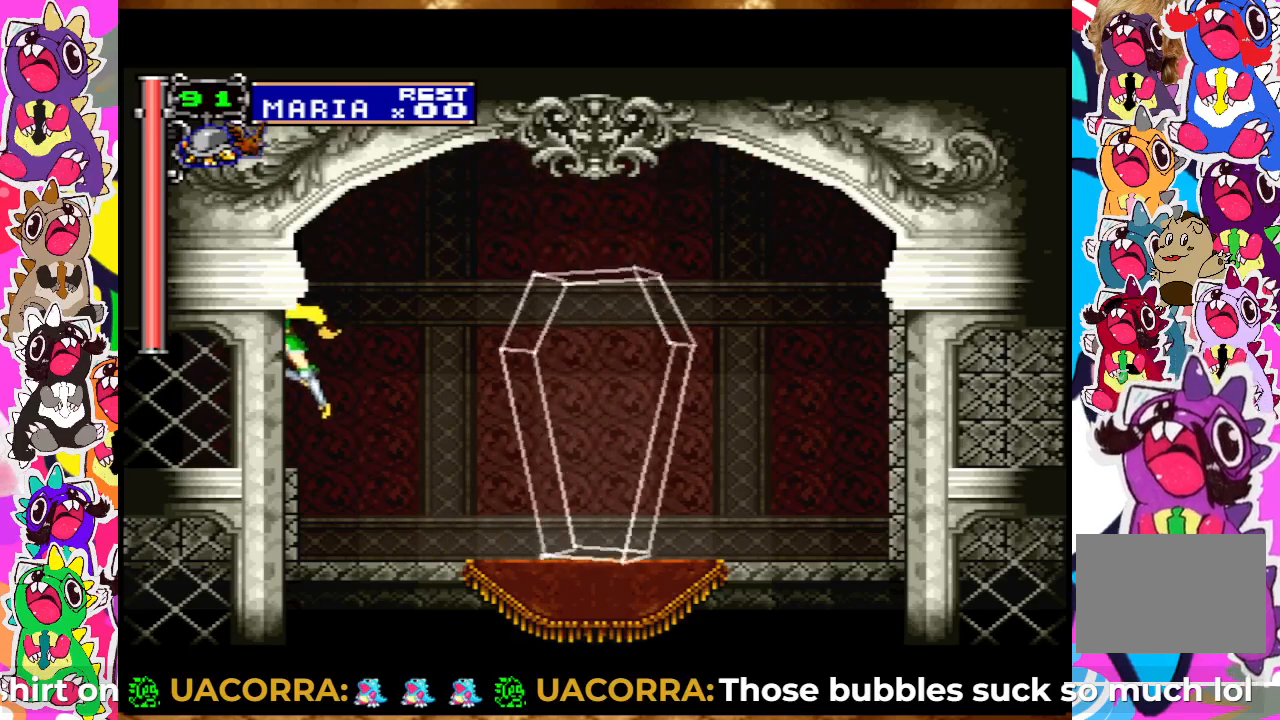
{"buttons": ["DPAD_LEFT"], "left_stick": "center", "right_stick": "center", "events": [[17, "CROSS", "up"]]}
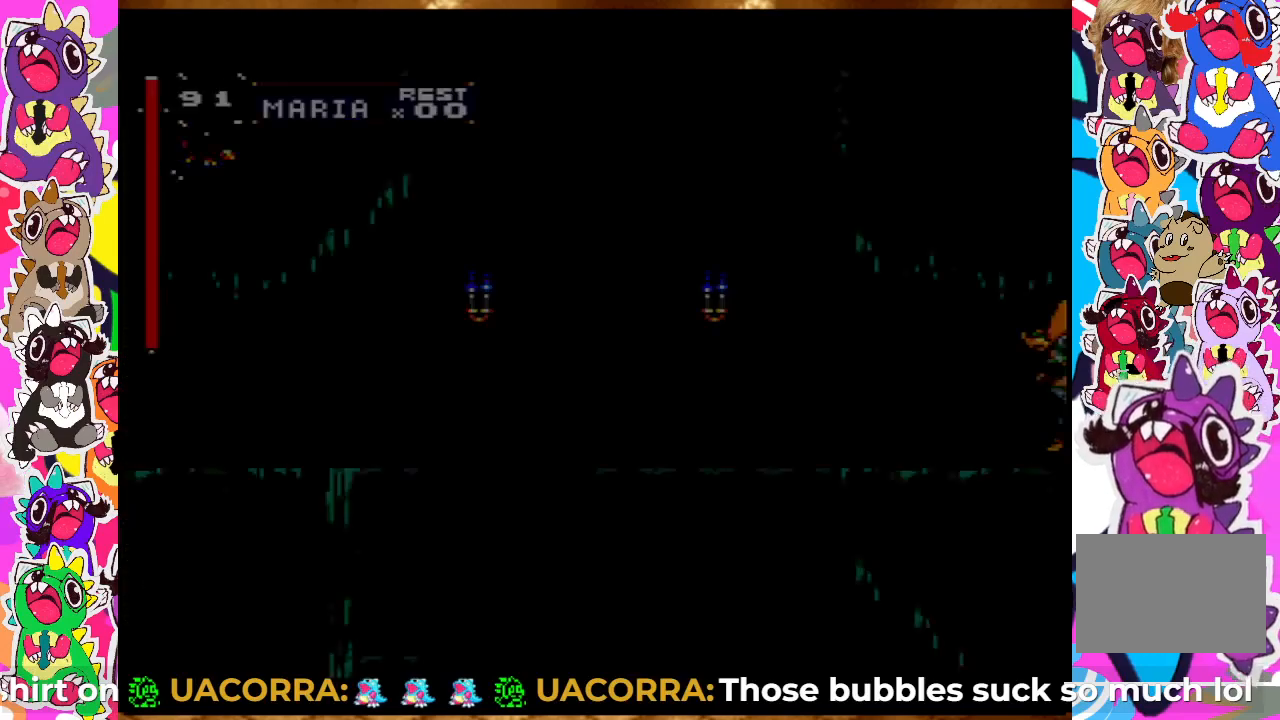
{"buttons": [], "left_stick": "center", "right_stick": "center", "events": [[383, "DPAD_LEFT", "up"]]}
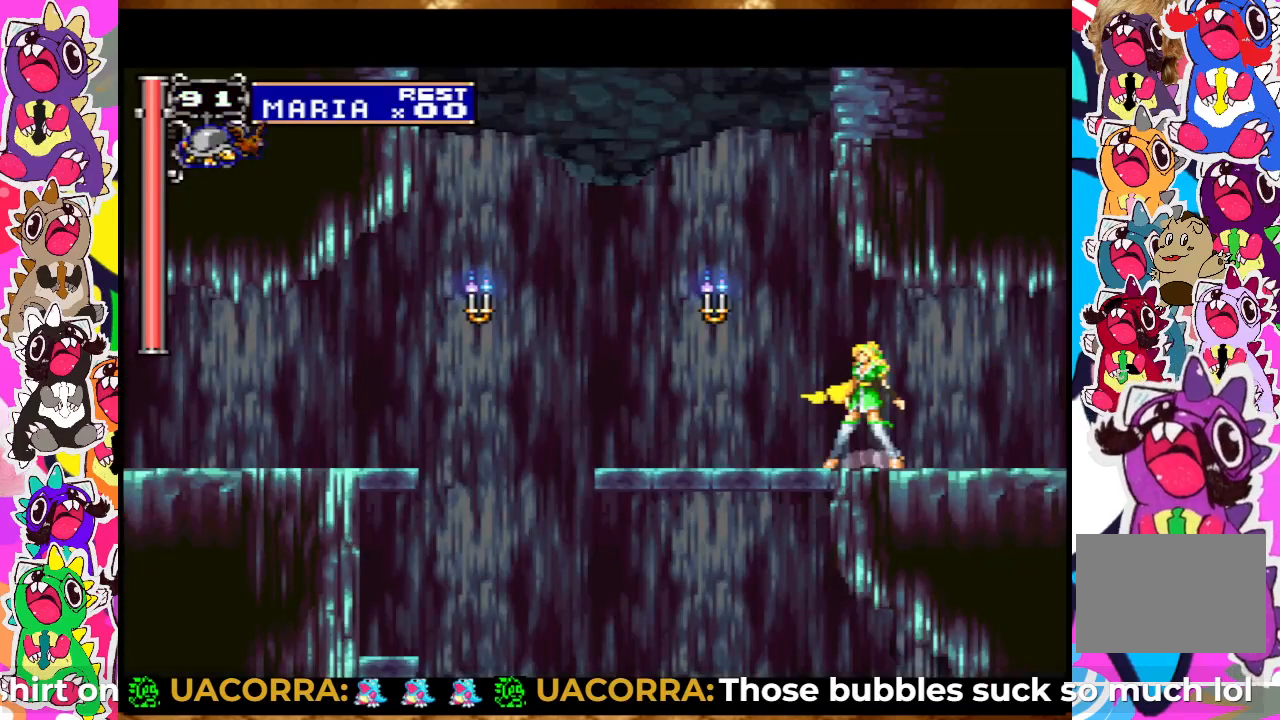
{"buttons": [], "left_stick": "center", "right_stick": "center", "events": [[250, "DPAD_LEFT", "down"], [483, "DPAD_LEFT", "up"]]}
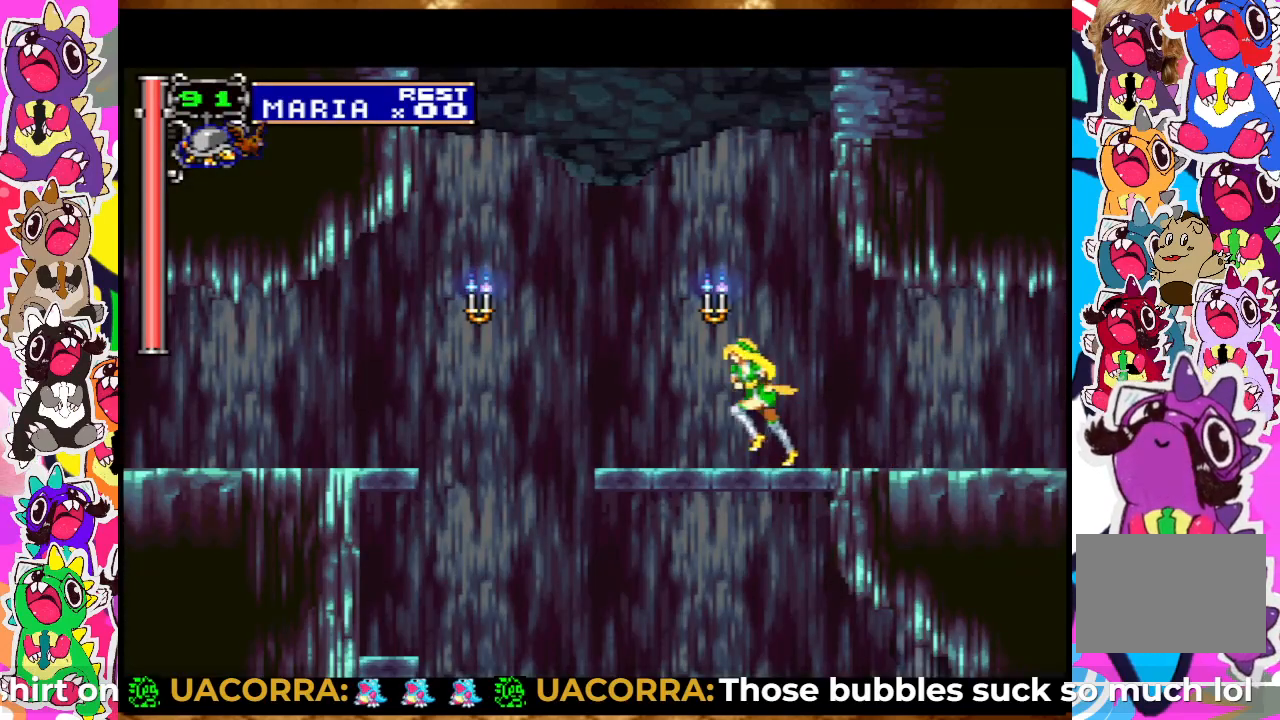
{"buttons": [], "left_stick": "center", "right_stick": "center", "events": [[333, "DPAD_LEFT", "down"], [467, "DPAD_LEFT", "up"]]}
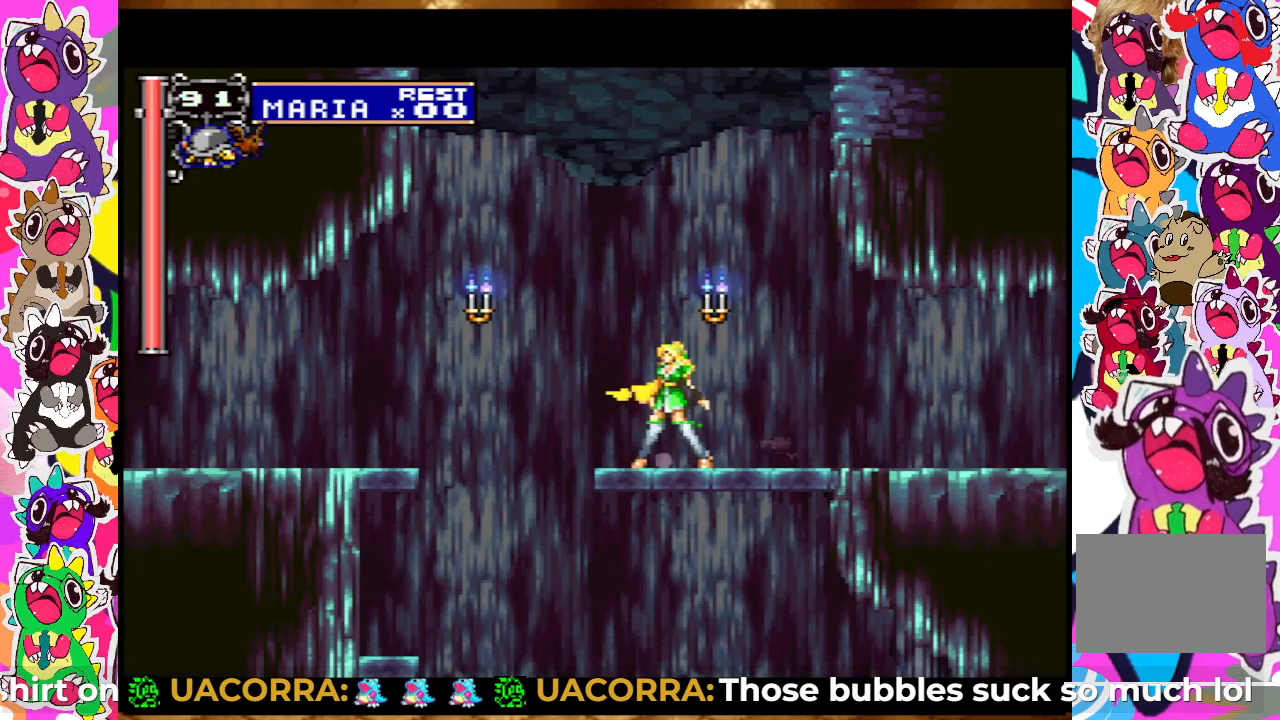
{"buttons": [], "left_stick": "center", "right_stick": "center", "events": []}
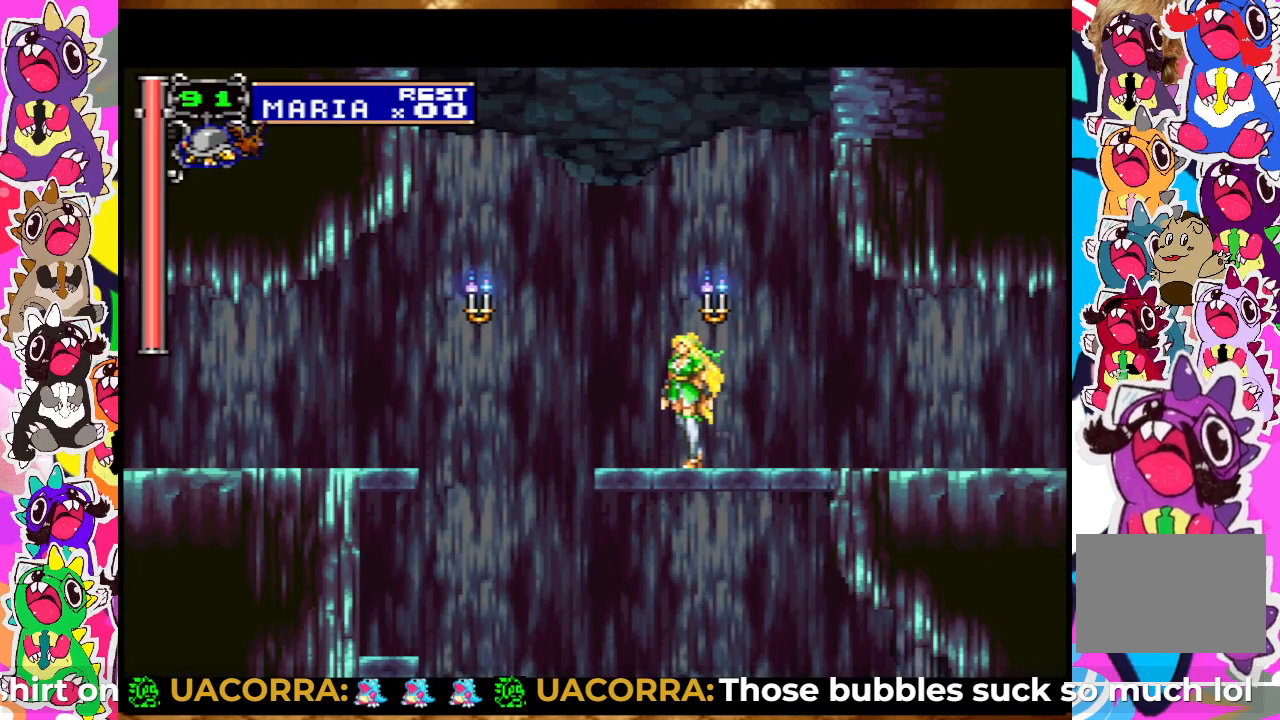
{"buttons": ["DPAD_DOWN"], "left_stick": "center", "right_stick": "center", "events": [[350, "DPAD_DOWN", "down"]]}
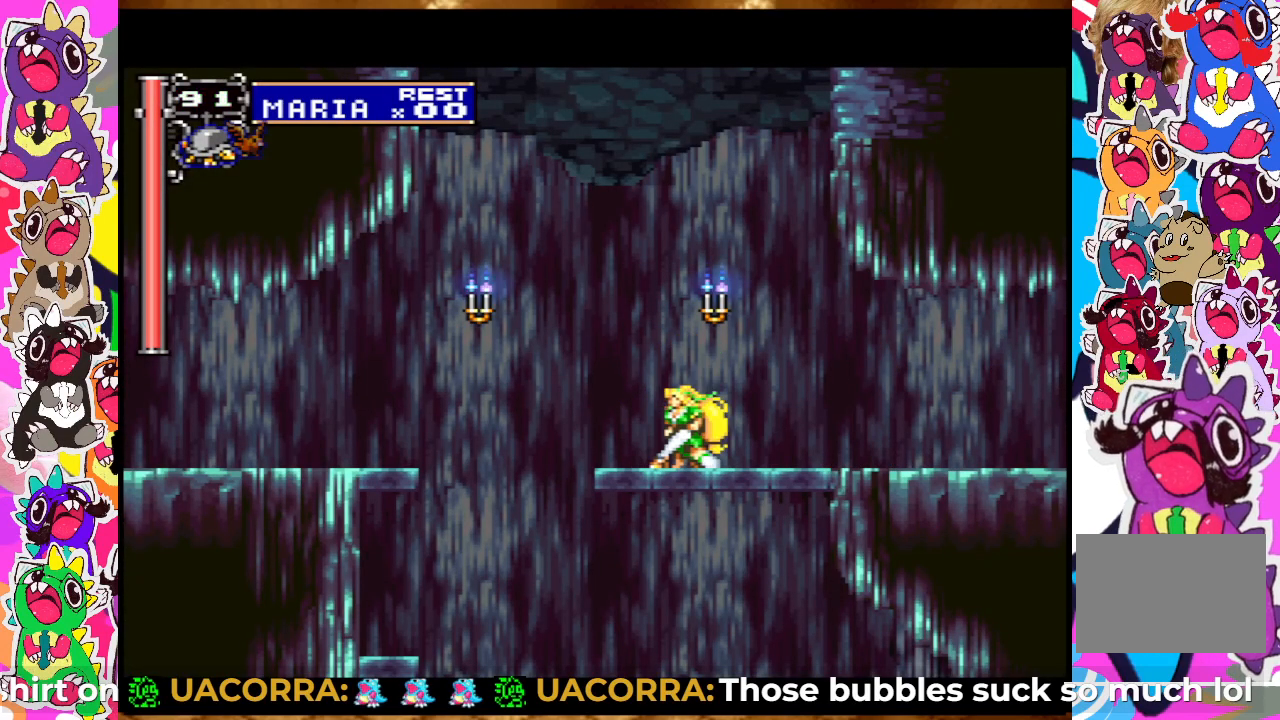
{"buttons": ["DPAD_DOWN"], "left_stick": "center", "right_stick": "center", "events": [[50, "CROSS", "down"], [183, "CROSS", "up"]]}
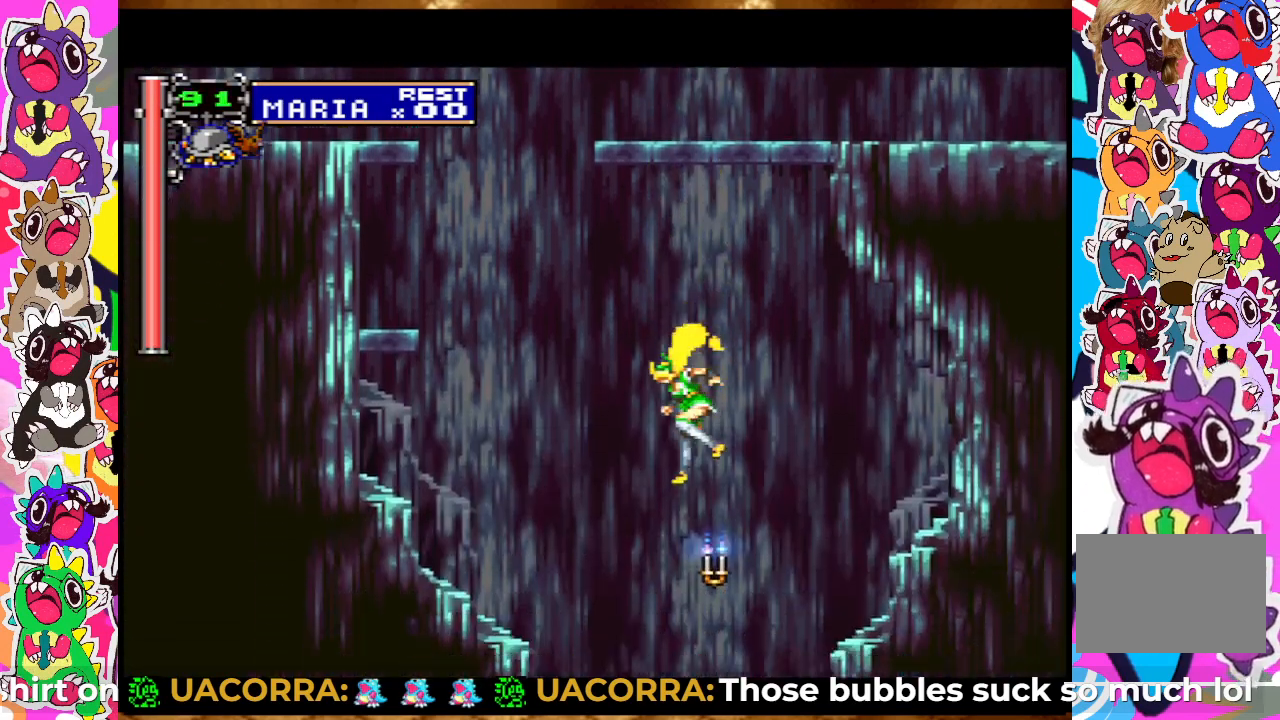
{"buttons": [], "left_stick": "center", "right_stick": "center", "events": [[150, "DPAD_DOWN", "up"]]}
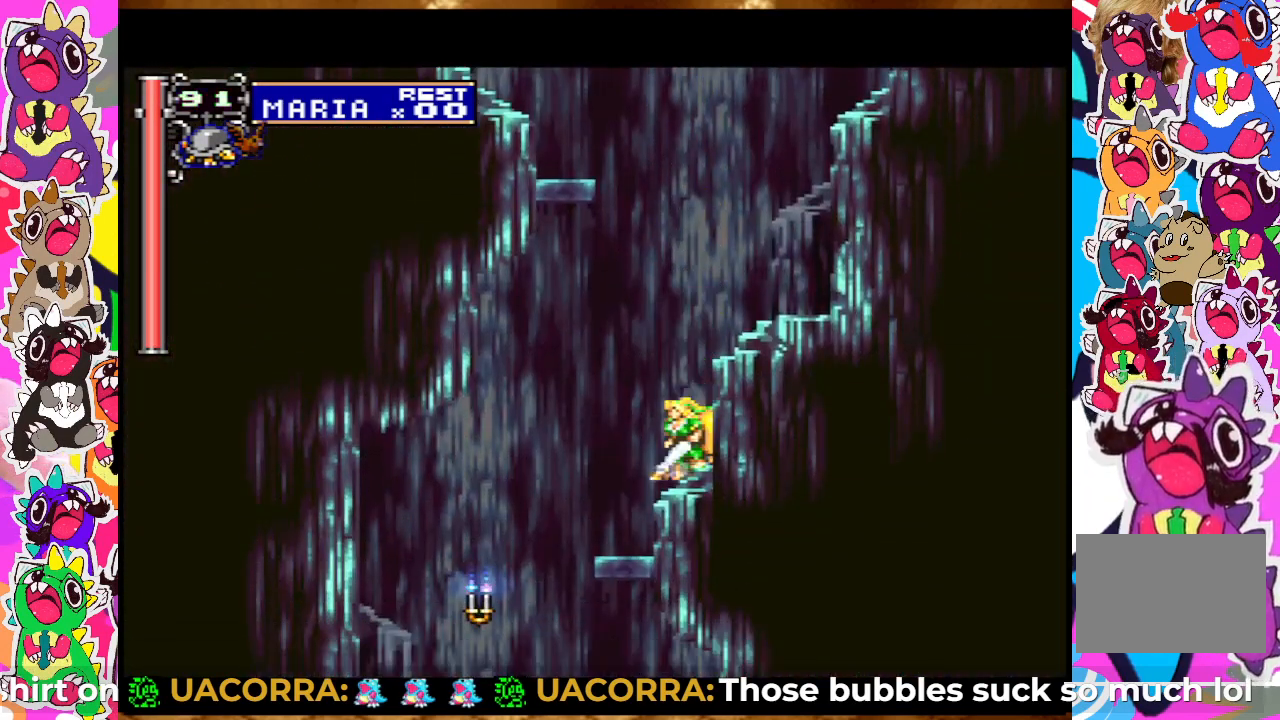
{"buttons": ["DPAD_LEFT"], "left_stick": "center", "right_stick": "center", "events": [[300, "DPAD_LEFT", "down"]]}